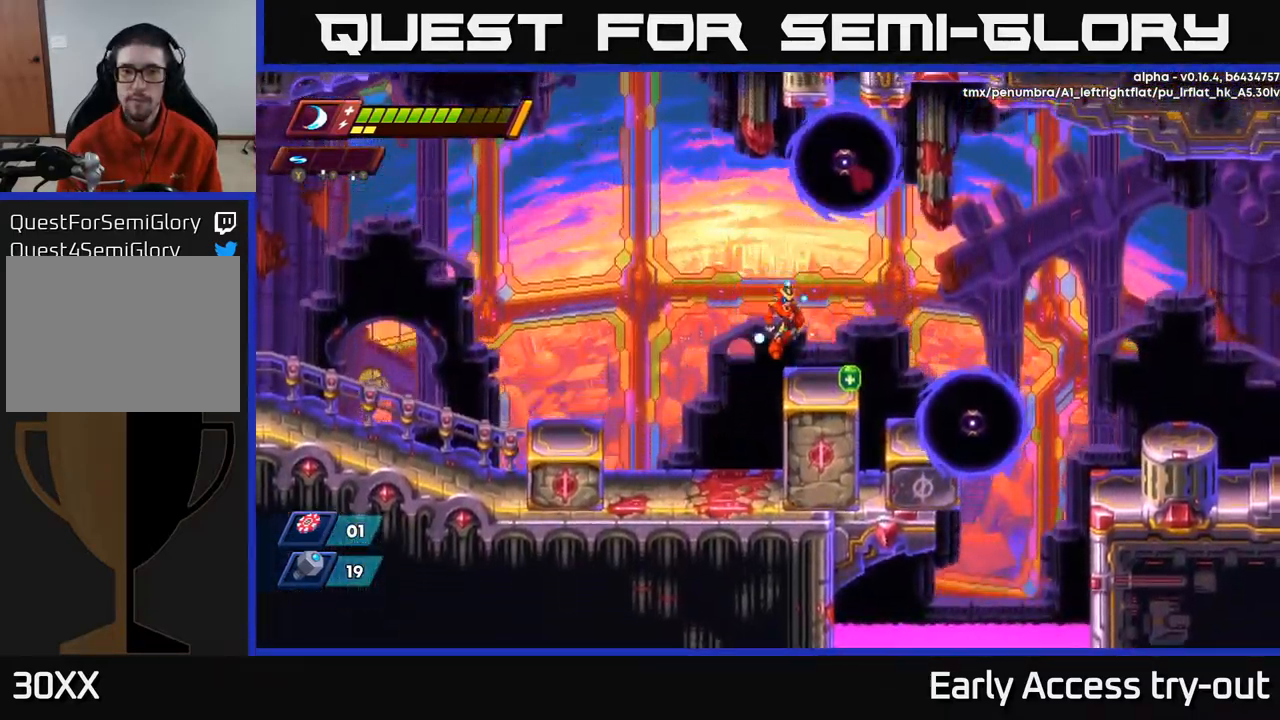
Gameplay with a controller (Xbox layout); each line is a JSON object with the inputs held at the frame after it. "events" lists button and stick changes between this image and that frame as [ms after this image, input, new state], when the widget could be followed in between.
{"buttons": [], "left_stick": "center", "right_stick": "center", "events": [[67, "DPAD_RIGHT", "up"], [200, "A", "down"], [300, "X", "down"], [334, "A", "up"], [384, "X", "up"]]}
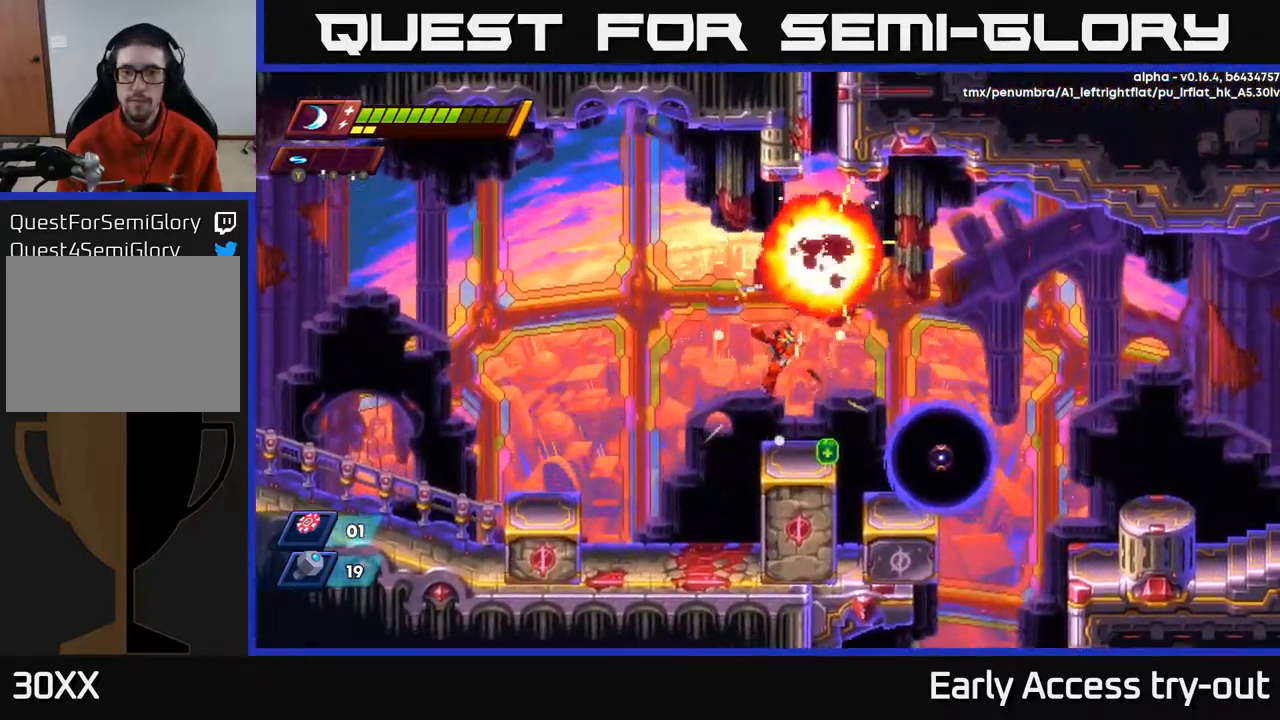
{"buttons": [], "left_stick": "center", "right_stick": "center", "events": [[17, "DPAD_RIGHT", "down"], [200, "DPAD_RIGHT", "up"], [217, "X", "down"], [334, "X", "up"]]}
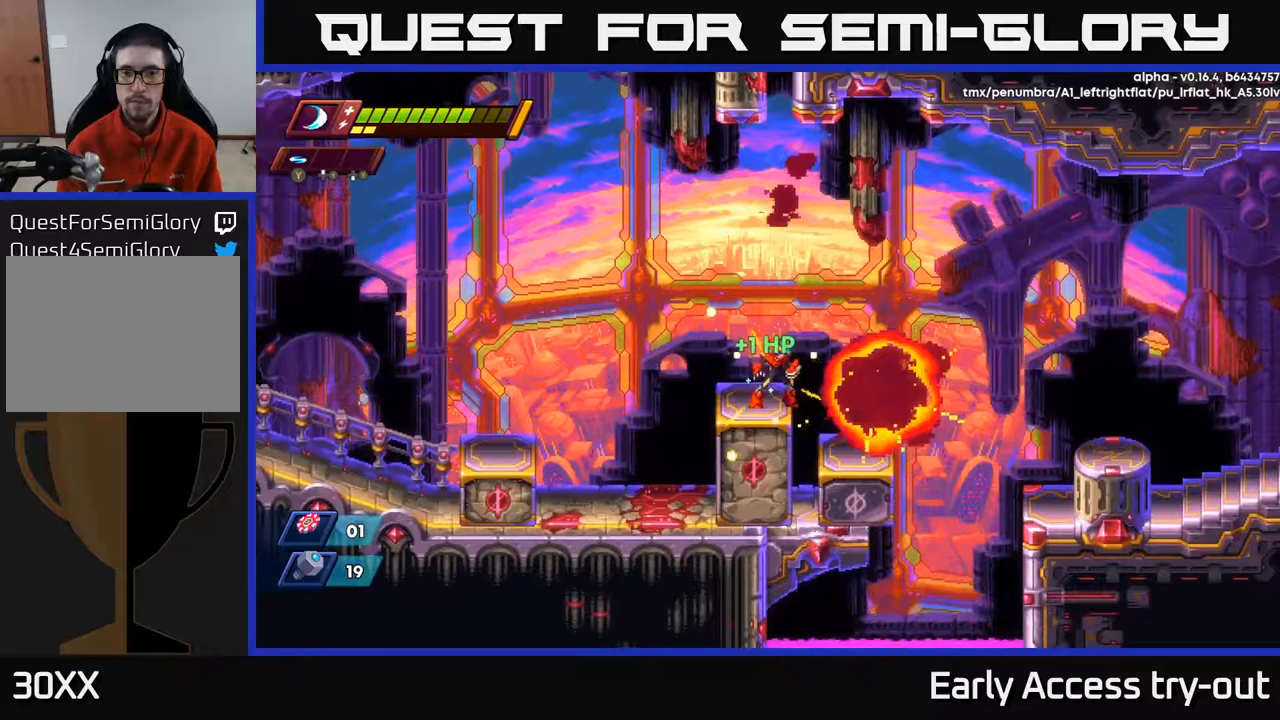
{"buttons": [], "left_stick": "center", "right_stick": "center", "events": [[67, "A", "down"], [133, "DPAD_RIGHT", "down"], [150, "A", "up"], [350, "DPAD_RIGHT", "up"]]}
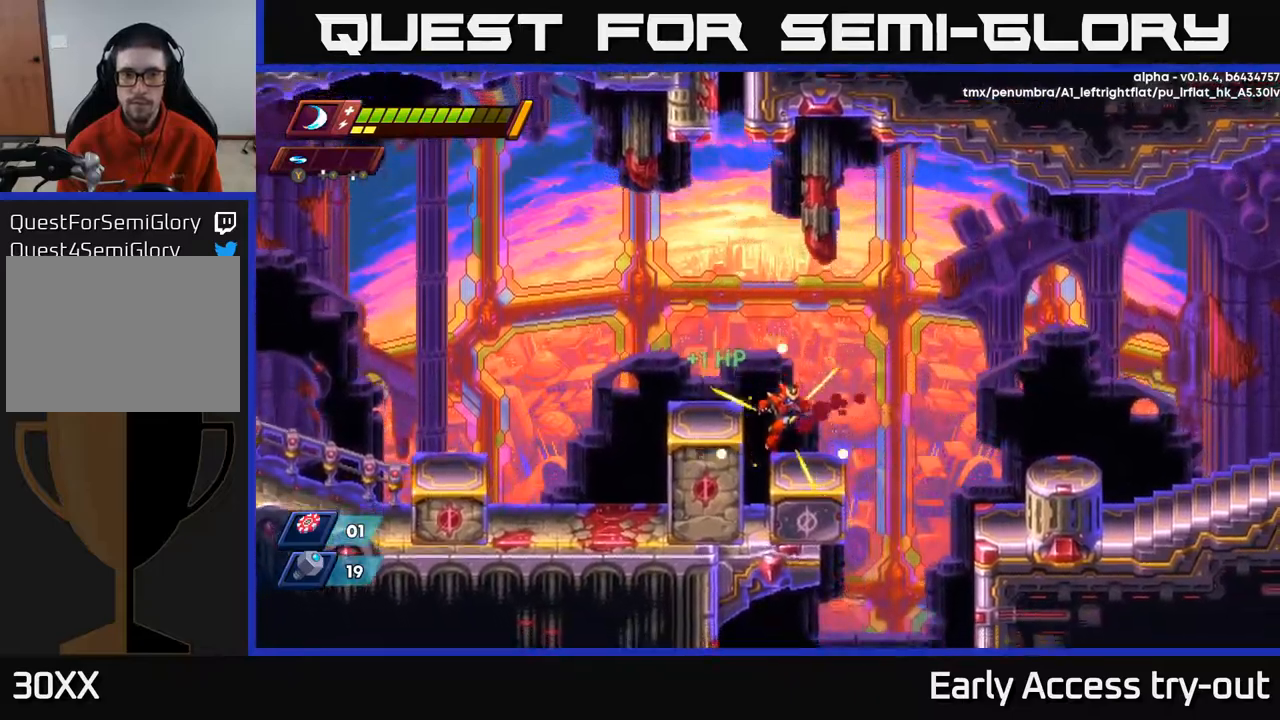
{"buttons": ["A", "R2", "DPAD_RIGHT"], "left_stick": "center", "right_stick": "center", "events": [[83, "DPAD_RIGHT", "down"], [217, "R2", "down"], [233, "A", "down"]]}
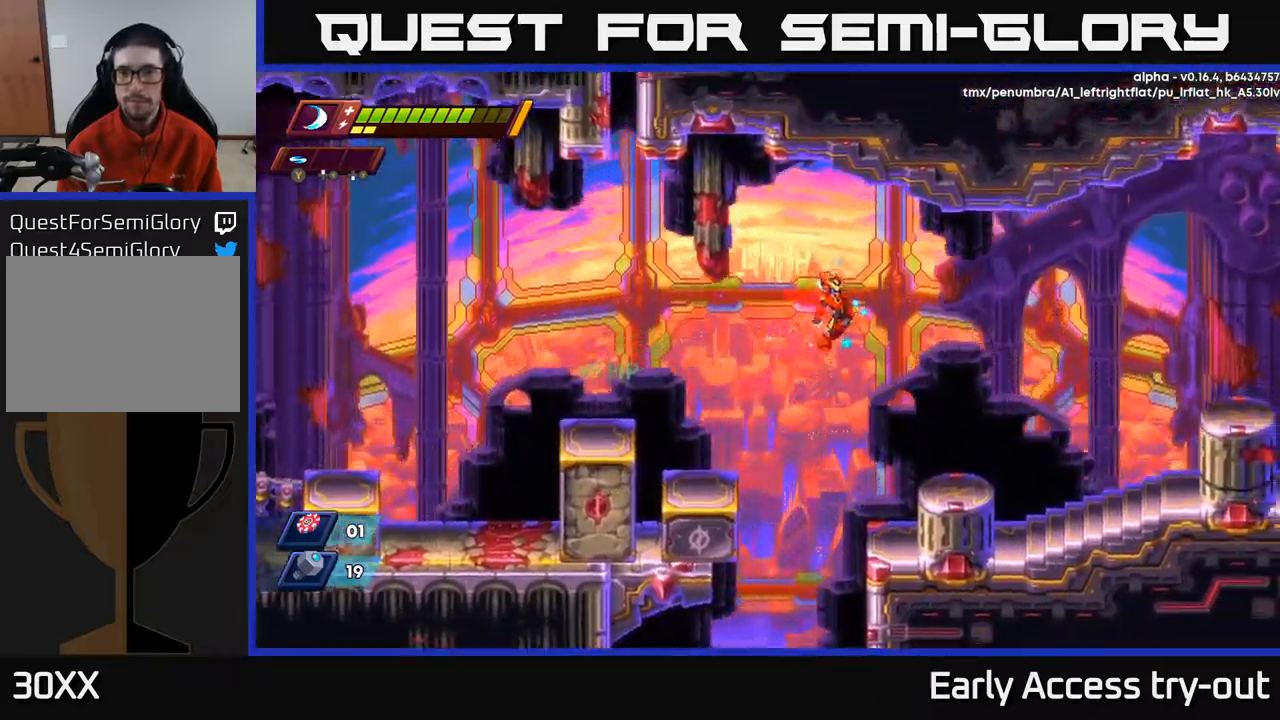
{"buttons": ["A", "R2", "DPAD_RIGHT"], "left_stick": "center", "right_stick": "center", "events": [[117, "A", "up"], [150, "R2", "up"], [483, "R2", "down"], [500, "A", "down"]]}
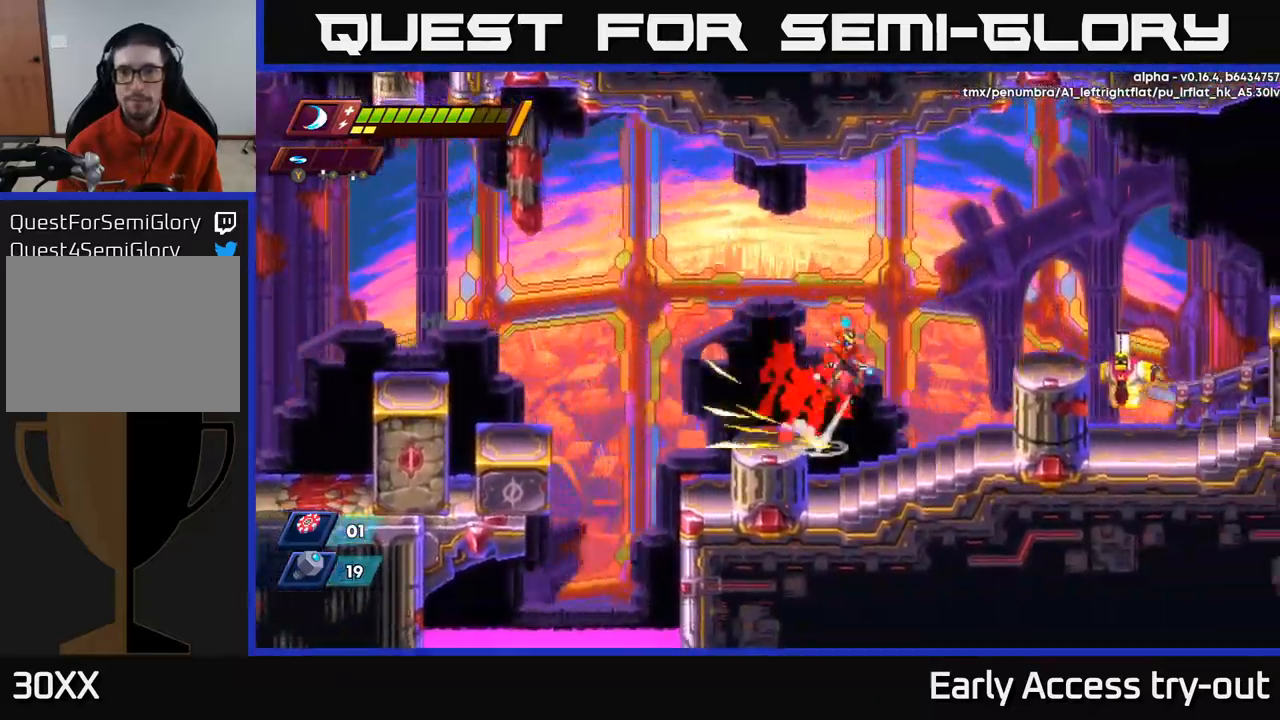
{"buttons": [], "left_stick": "center", "right_stick": "center", "events": [[367, "A", "up"], [367, "R2", "up"], [383, "X", "down"], [483, "DPAD_RIGHT", "up"], [483, "X", "up"]]}
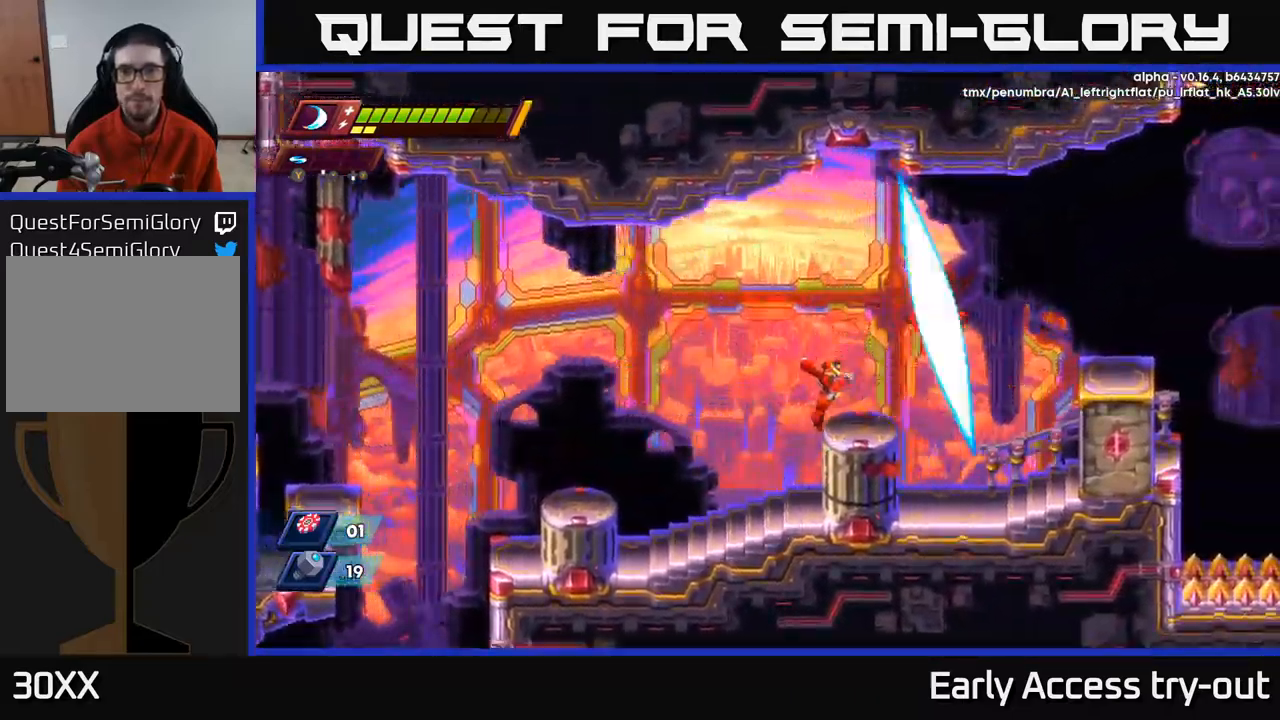
{"buttons": ["X"], "left_stick": "center", "right_stick": "center", "events": [[33, "X", "down"], [150, "A", "down"], [150, "X", "up"], [250, "X", "down"], [283, "A", "up"], [350, "X", "up"], [417, "X", "down"]]}
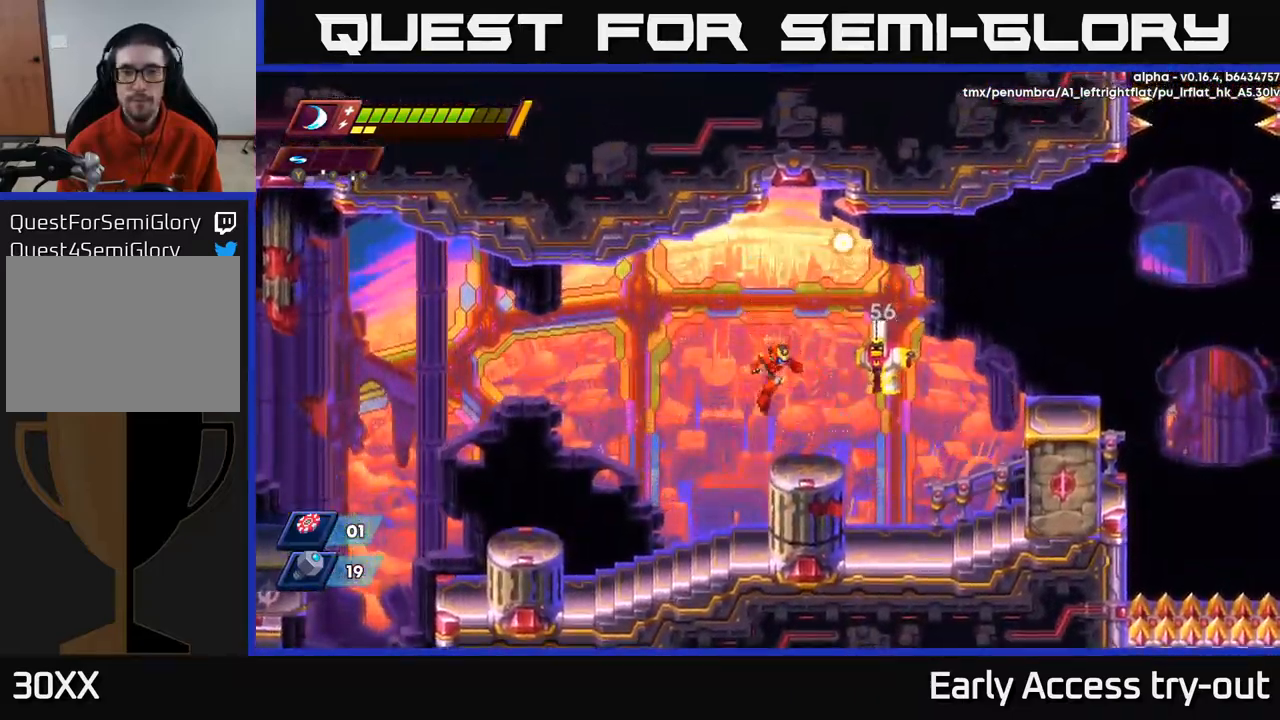
{"buttons": [], "left_stick": "center", "right_stick": "center", "events": [[17, "X", "up"], [100, "X", "down"], [183, "X", "up"], [233, "DPAD_RIGHT", "down"], [333, "X", "down"], [367, "DPAD_RIGHT", "up"], [433, "X", "up"]]}
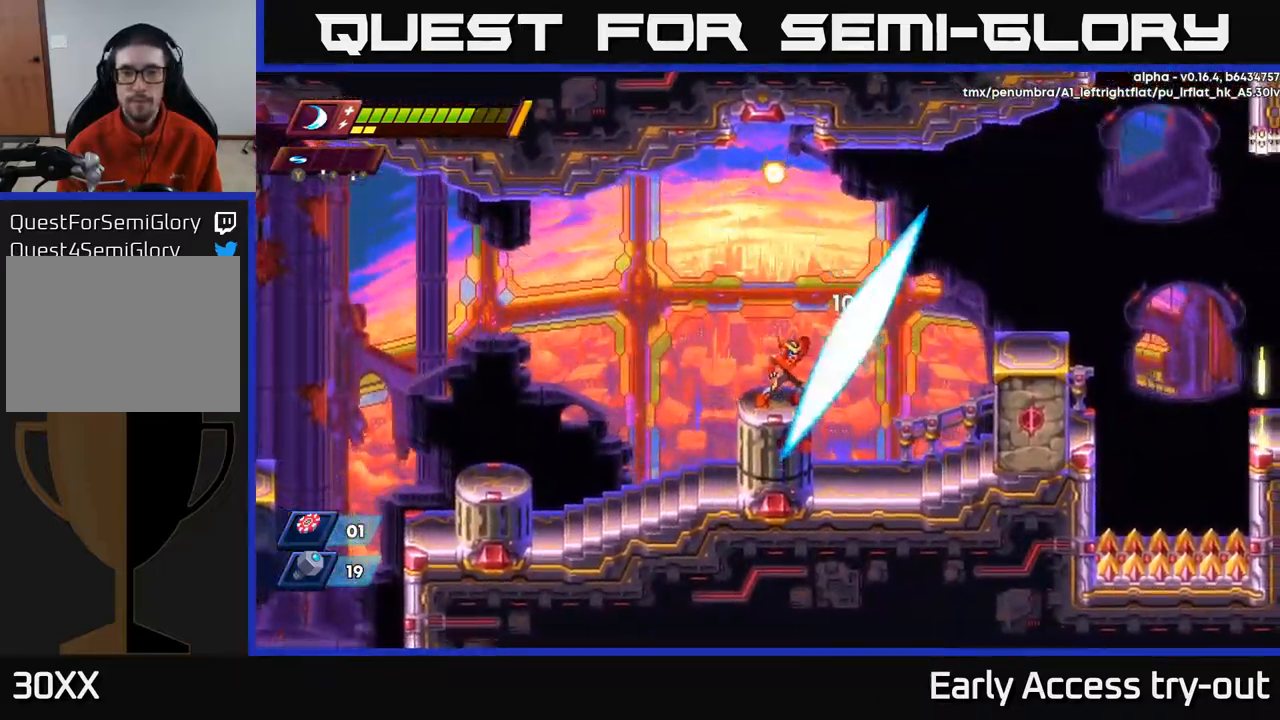
{"buttons": [], "left_stick": "center", "right_stick": "center", "events": [[33, "X", "down"], [117, "X", "up"], [200, "X", "down"], [300, "X", "up"], [367, "X", "down"], [483, "X", "up"]]}
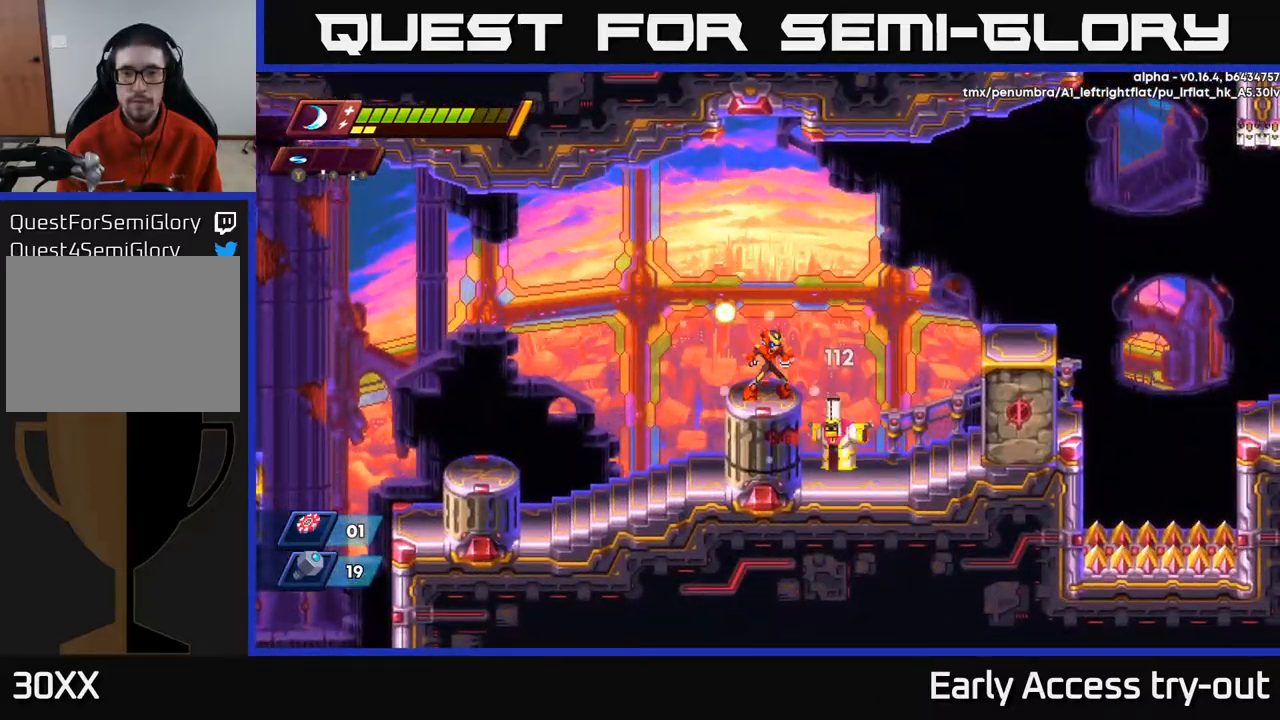
{"buttons": ["DPAD_RIGHT"], "left_stick": "center", "right_stick": "center", "events": [[167, "DPAD_RIGHT", "down"], [217, "A", "down"], [217, "R2", "down"], [350, "A", "up"], [350, "R2", "up"]]}
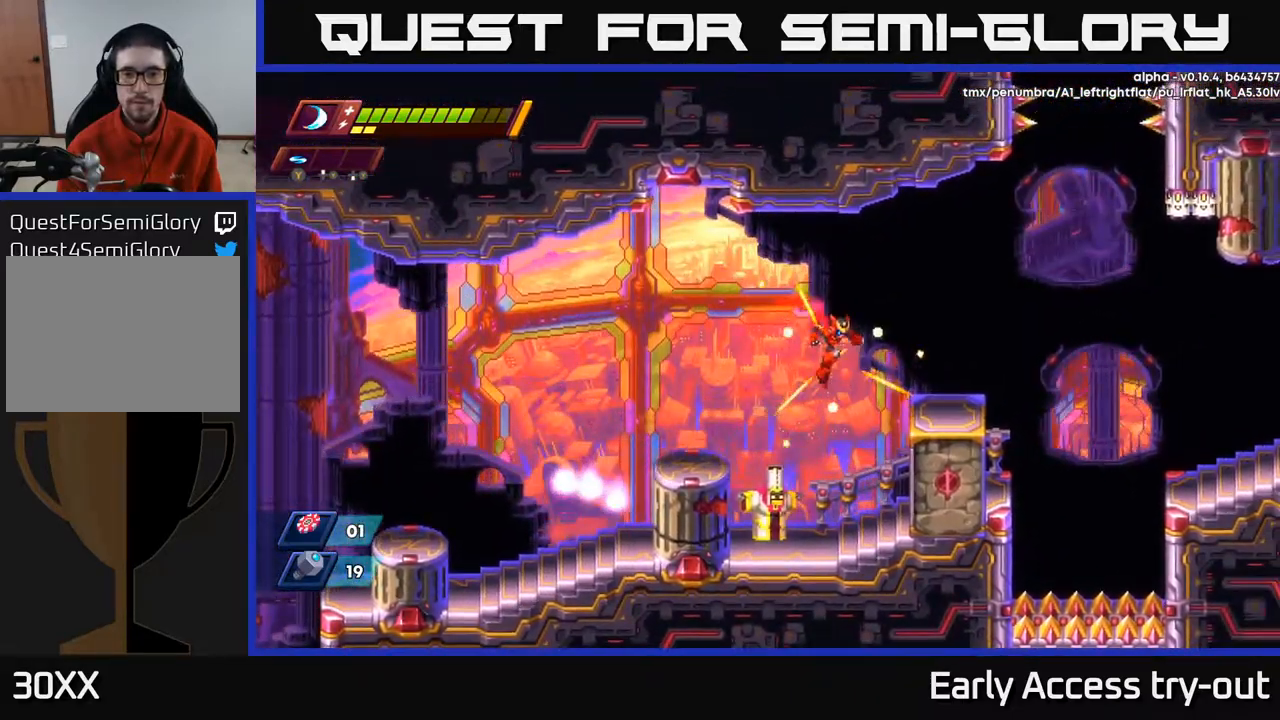
{"buttons": ["X"], "left_stick": "center", "right_stick": "center", "events": [[150, "DPAD_RIGHT", "up"], [183, "DPAD_LEFT", "down"], [233, "DPAD_LEFT", "up"], [250, "X", "down"], [350, "X", "up"], [417, "X", "down"]]}
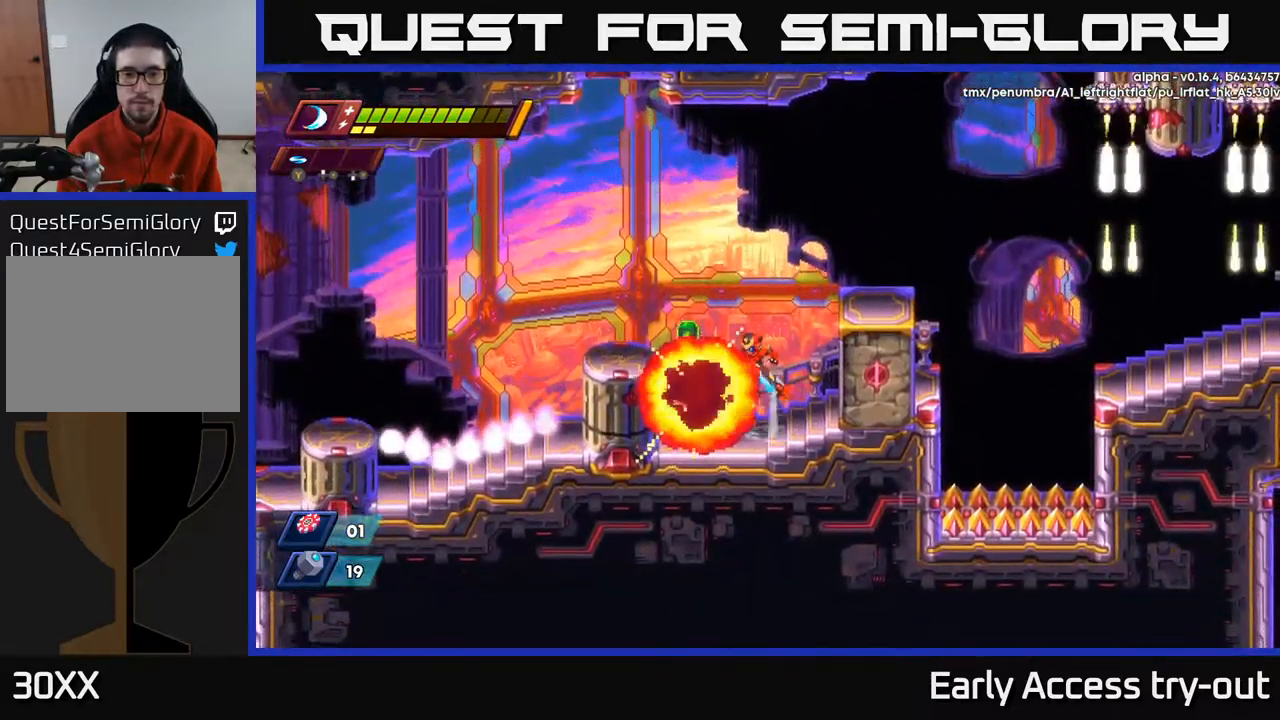
{"buttons": [], "left_stick": "center", "right_stick": "center", "events": [[17, "A", "down"], [33, "DPAD_LEFT", "down"], [33, "X", "up"], [100, "A", "up"], [467, "DPAD_LEFT", "up"]]}
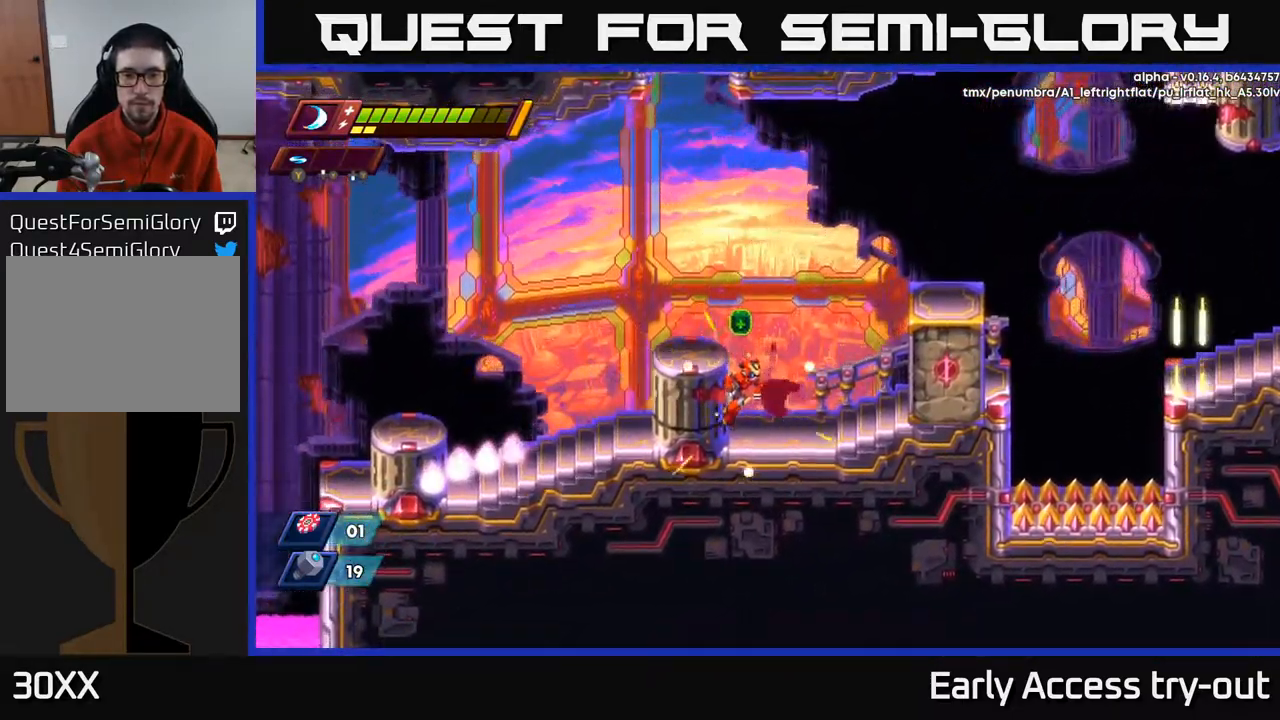
{"buttons": [], "left_stick": "center", "right_stick": "center", "events": [[83, "A", "down"], [100, "R2", "down"], [217, "DPAD_LEFT", "down"], [333, "R2", "up"], [350, "A", "up"], [400, "DPAD_LEFT", "up"]]}
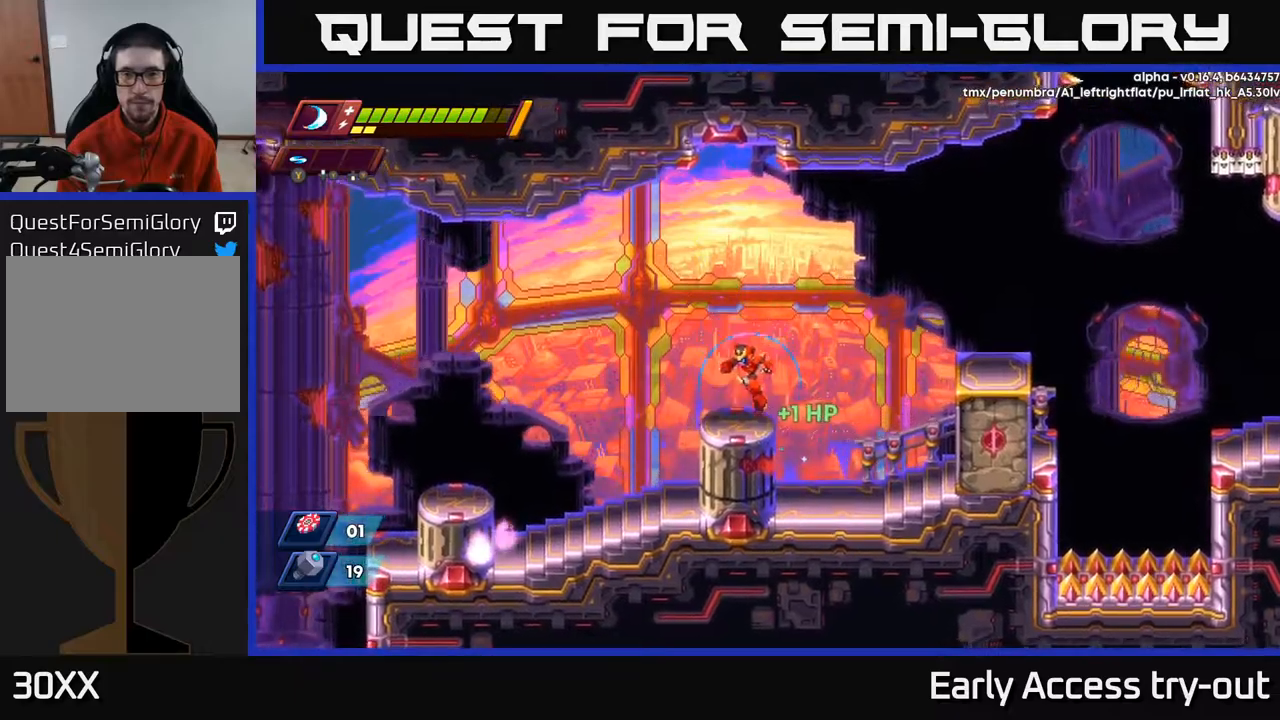
{"buttons": ["DPAD_RIGHT"], "left_stick": "center", "right_stick": "center", "events": [[67, "DPAD_RIGHT", "down"], [150, "R2", "down"], [167, "A", "down"], [484, "A", "up"], [500, "R2", "up"]]}
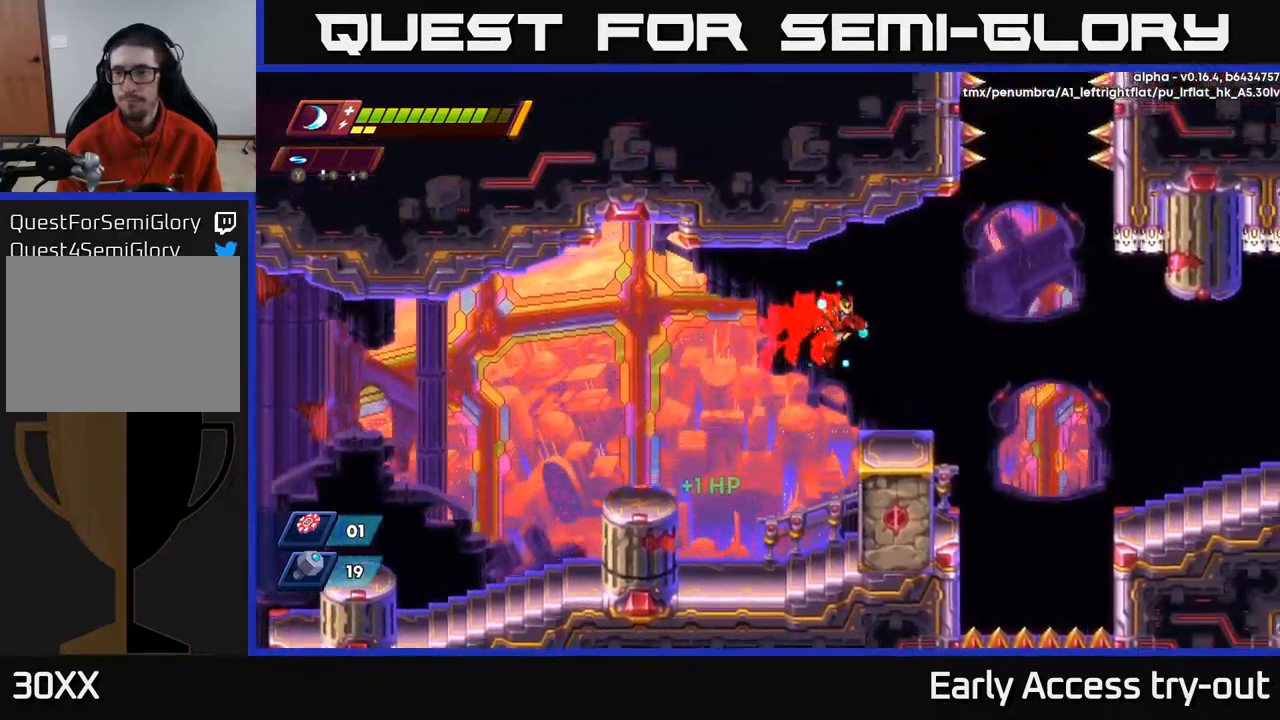
{"buttons": [], "left_stick": "center", "right_stick": "center", "events": [[167, "DPAD_RIGHT", "up"]]}
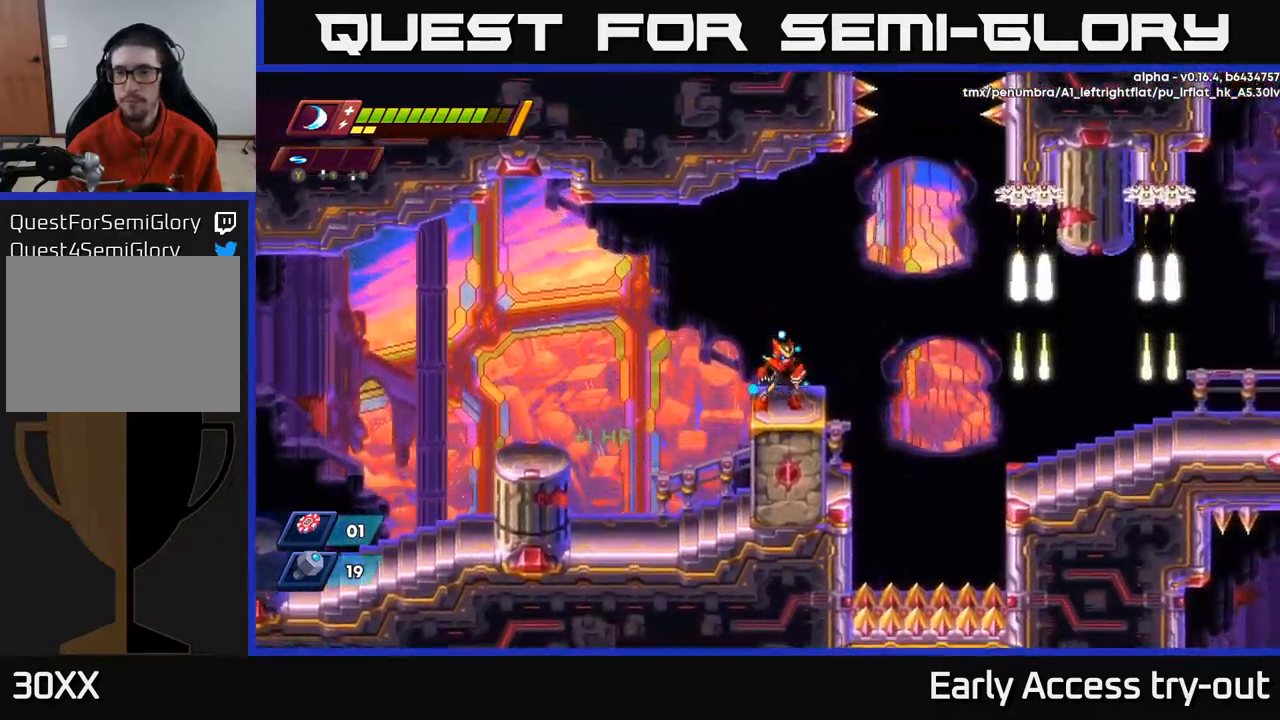
{"buttons": ["A", "R2", "DPAD_RIGHT"], "left_stick": "center", "right_stick": "center", "events": [[167, "DPAD_RIGHT", "down"], [217, "R2", "down"], [250, "A", "down"]]}
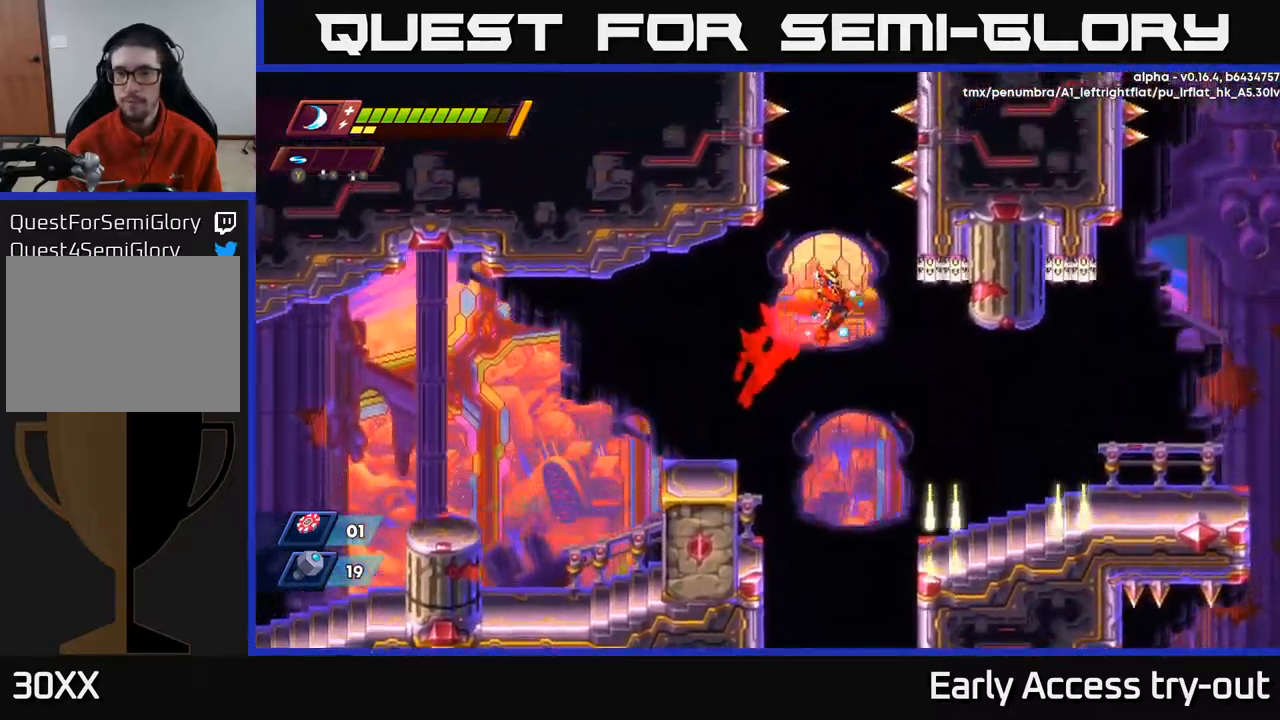
{"buttons": ["DPAD_RIGHT"], "left_stick": "center", "right_stick": "center", "events": [[67, "A", "up"], [84, "R2", "up"]]}
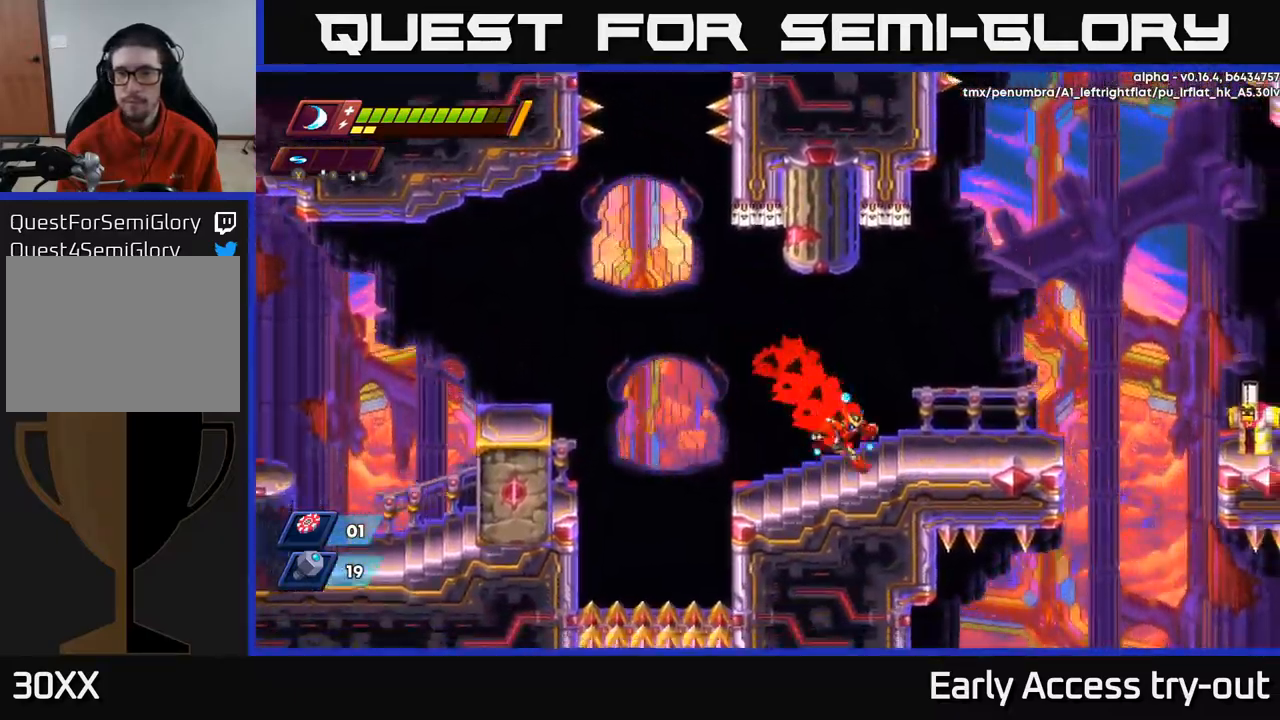
{"buttons": ["DPAD_RIGHT"], "left_stick": "center", "right_stick": "center", "events": [[100, "R2", "down"], [284, "R2", "up"]]}
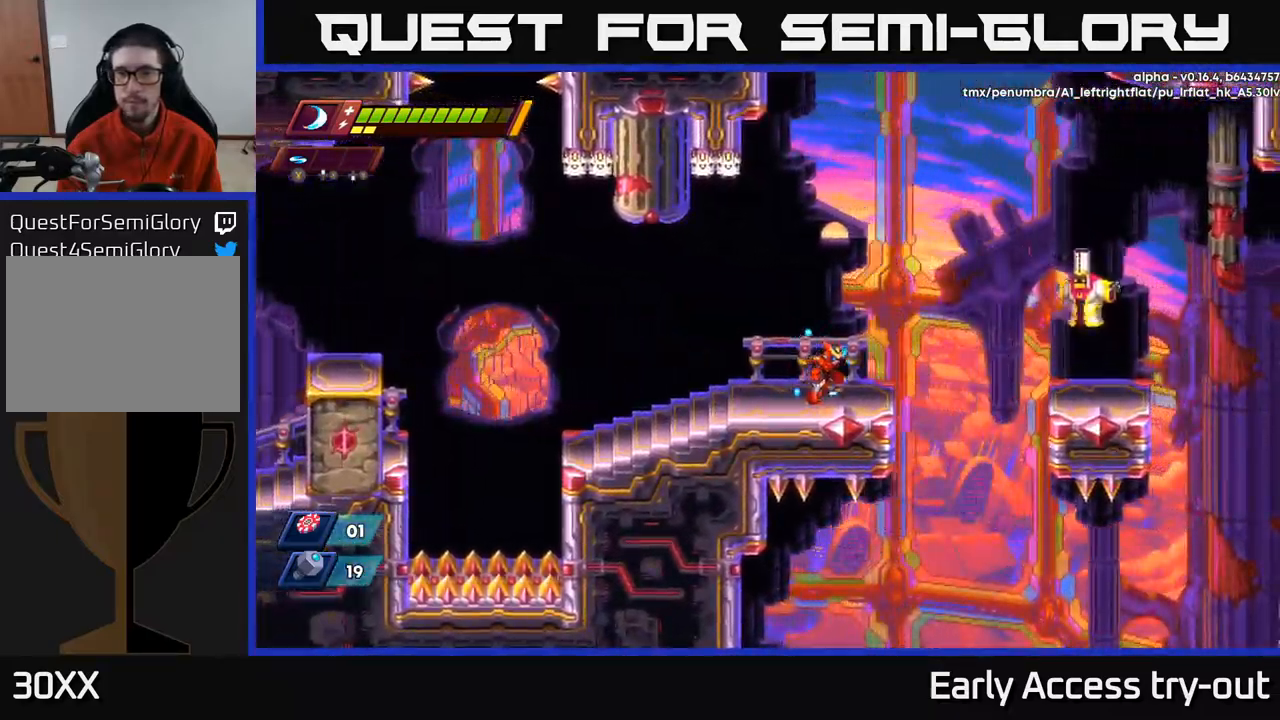
{"buttons": ["A", "X"], "left_stick": "center", "right_stick": "center", "events": [[67, "A", "down"], [67, "R2", "down"], [267, "X", "down"], [384, "X", "up"], [434, "DPAD_RIGHT", "up"], [450, "X", "down"], [500, "R2", "up"]]}
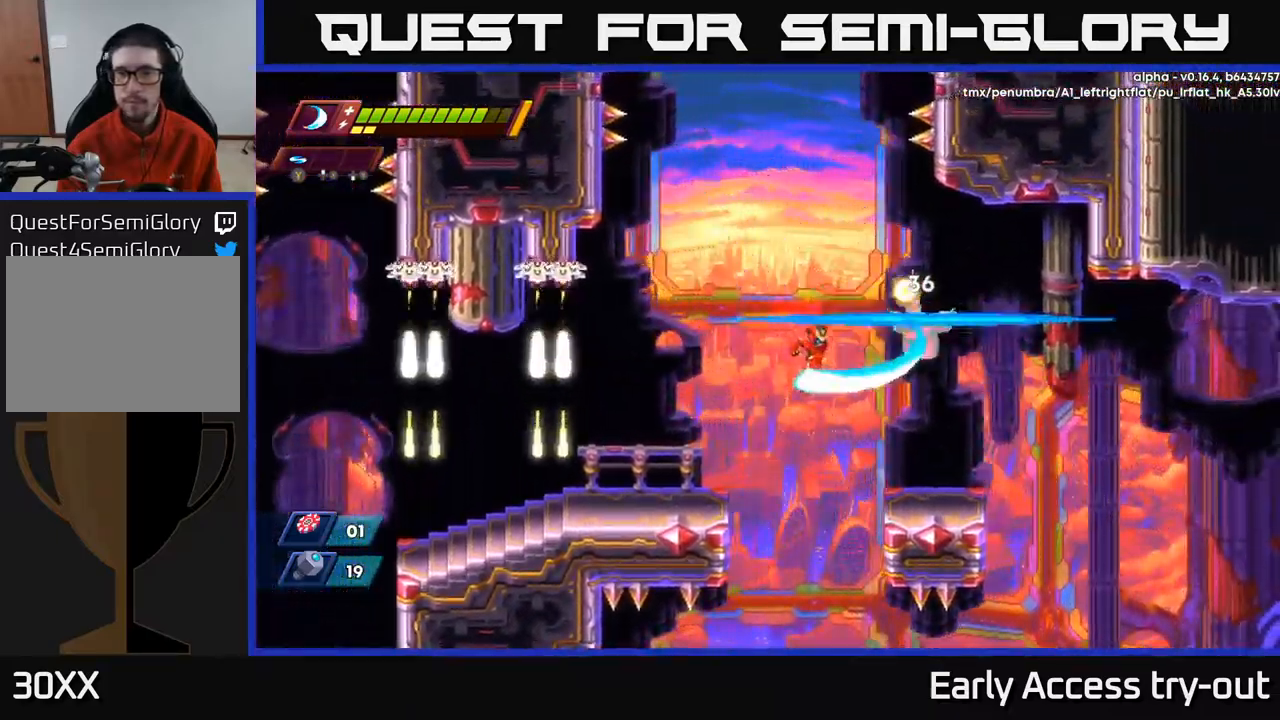
{"buttons": ["DPAD_RIGHT"], "left_stick": "center", "right_stick": "center", "events": [[67, "A", "up"], [67, "X", "up"], [134, "DPAD_RIGHT", "down"], [134, "X", "down"], [250, "X", "up"]]}
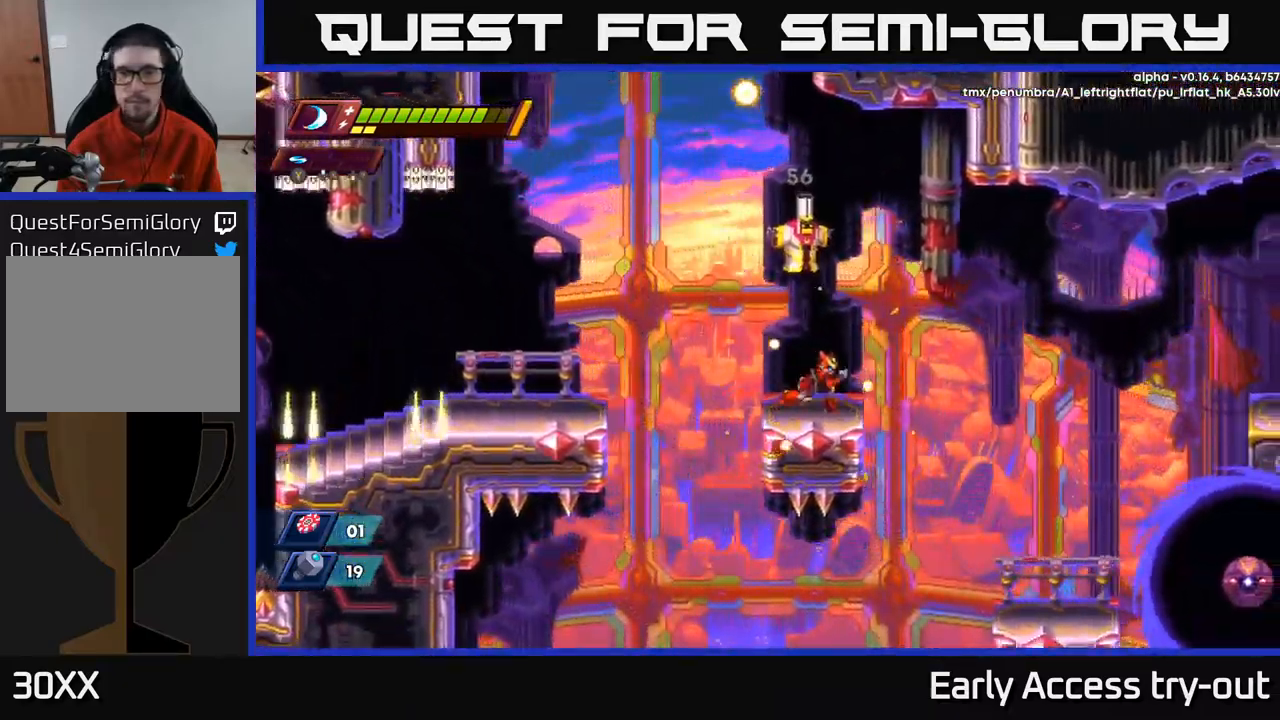
{"buttons": ["A"], "left_stick": "center", "right_stick": "center", "events": [[200, "A", "down"], [234, "DPAD_RIGHT", "up"], [250, "DPAD_LEFT", "down"], [284, "DPAD_LEFT", "up"], [334, "X", "down"], [434, "X", "up"]]}
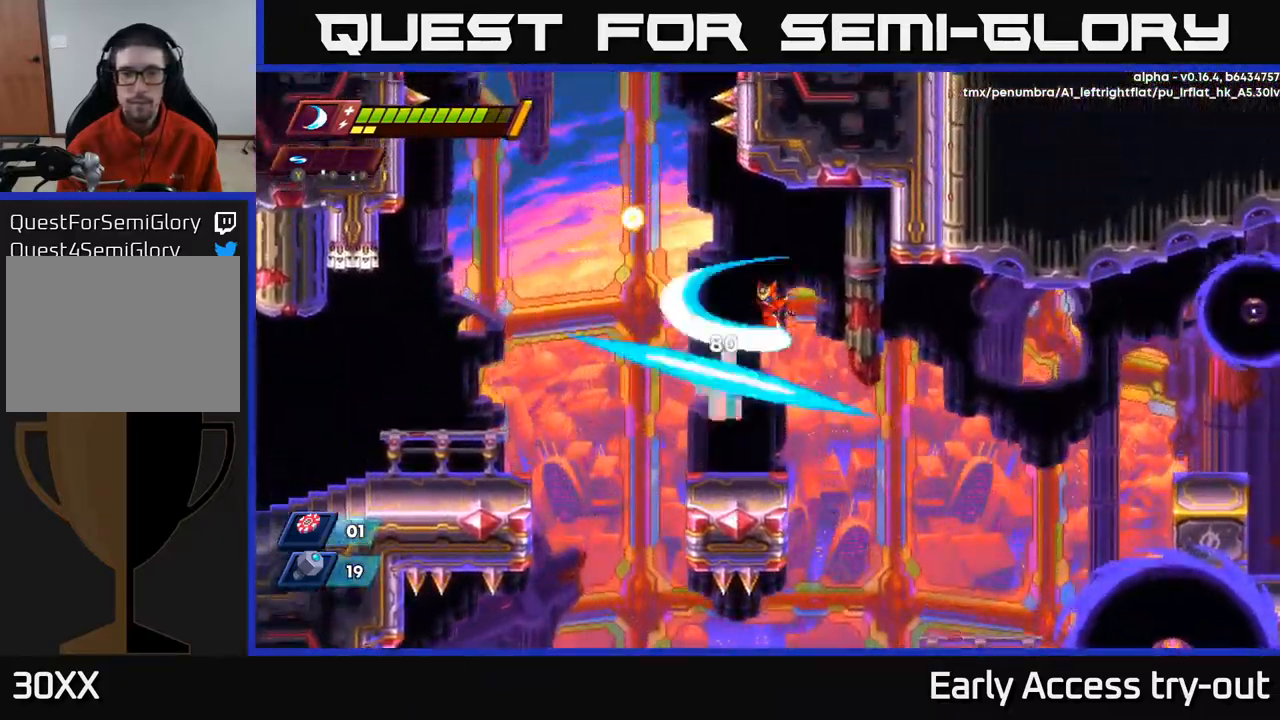
{"buttons": ["X"], "left_stick": "center", "right_stick": "center", "events": [[17, "X", "down"], [84, "X", "up"], [134, "A", "up"], [184, "A", "down"], [200, "A", "up"], [250, "X", "down"], [367, "X", "up"], [434, "X", "down"]]}
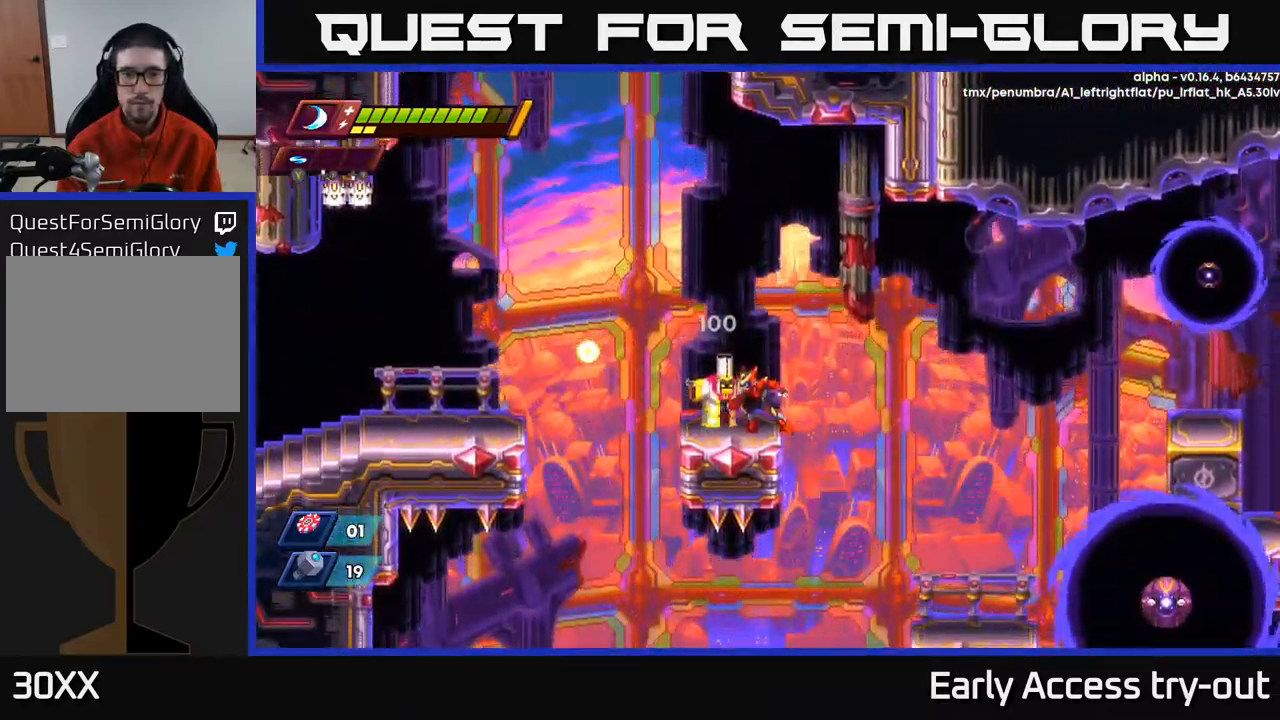
{"buttons": [], "left_stick": "center", "right_stick": "center", "events": [[50, "X", "up"], [134, "X", "down"], [250, "X", "up"], [334, "X", "down"], [417, "X", "up"]]}
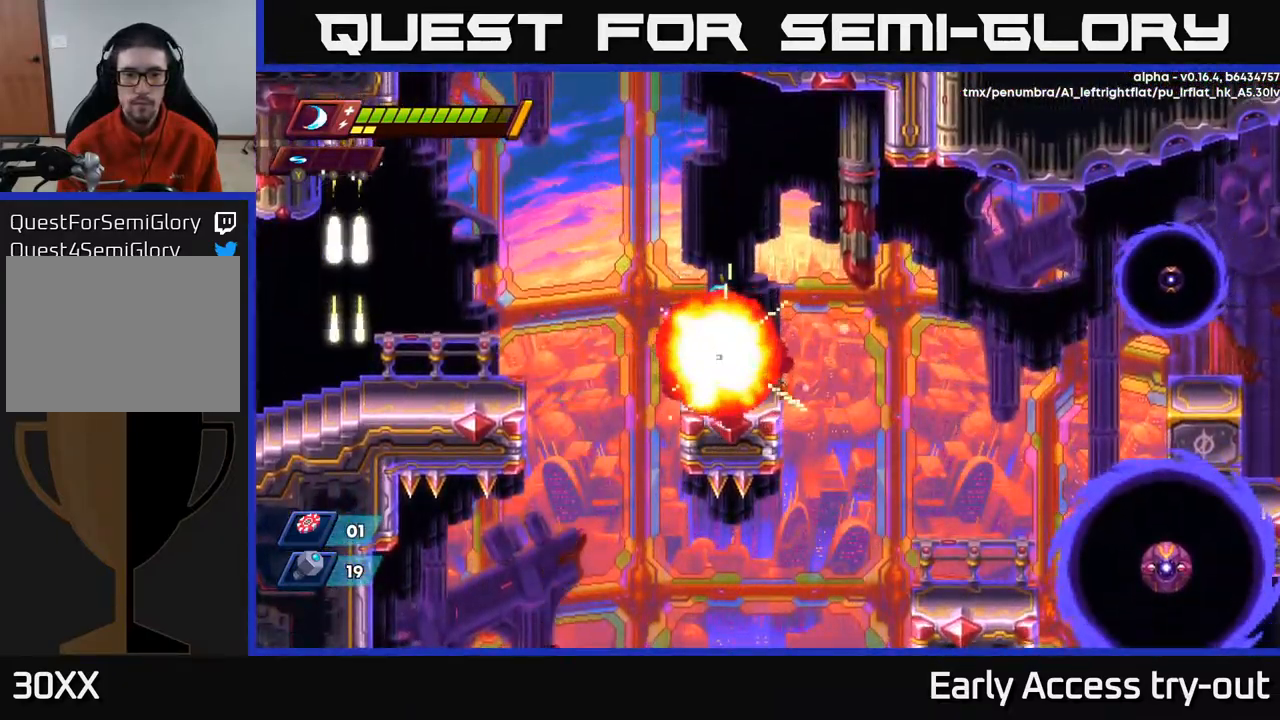
{"buttons": ["A", "R2"], "left_stick": "center", "right_stick": "center", "events": [[67, "X", "down"], [117, "X", "up"], [284, "DPAD_LEFT", "down"], [334, "A", "down"], [351, "R2", "down"], [484, "DPAD_LEFT", "up"]]}
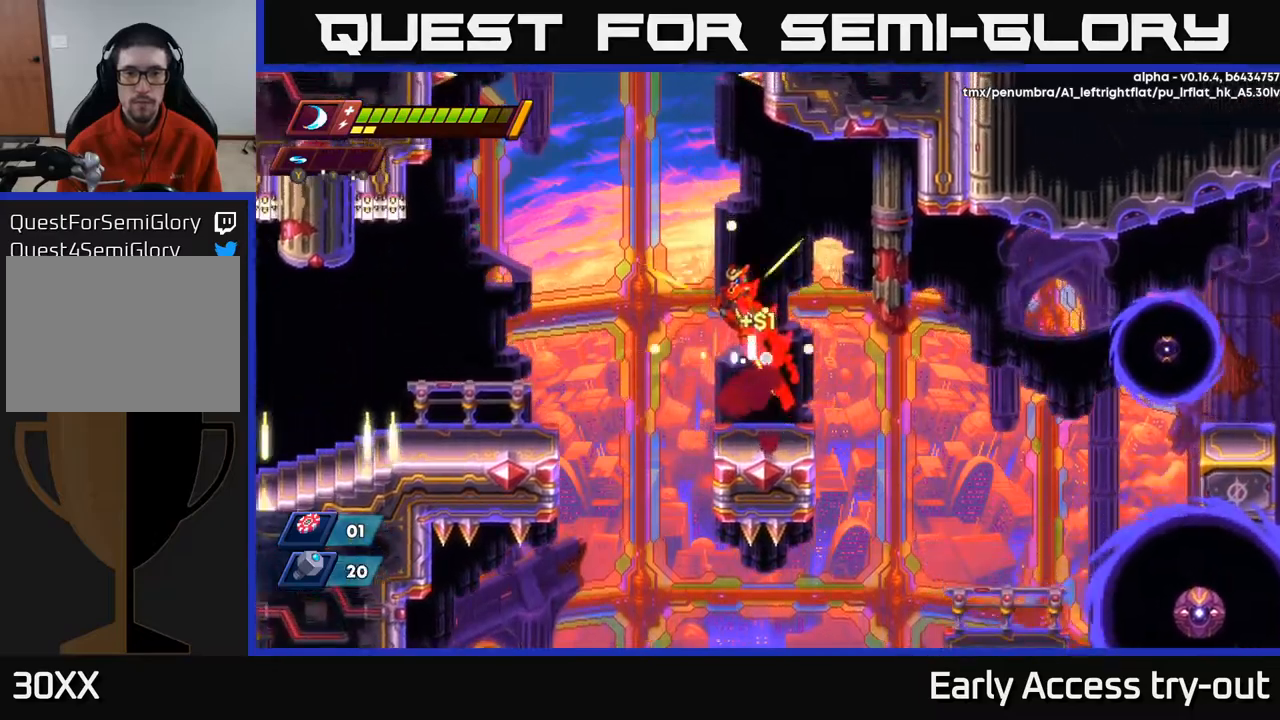
{"buttons": ["A", "R2", "DPAD_RIGHT"], "left_stick": "center", "right_stick": "center", "events": [[17, "A", "up"], [17, "R2", "up"], [384, "DPAD_RIGHT", "down"], [434, "R2", "down"], [467, "A", "down"]]}
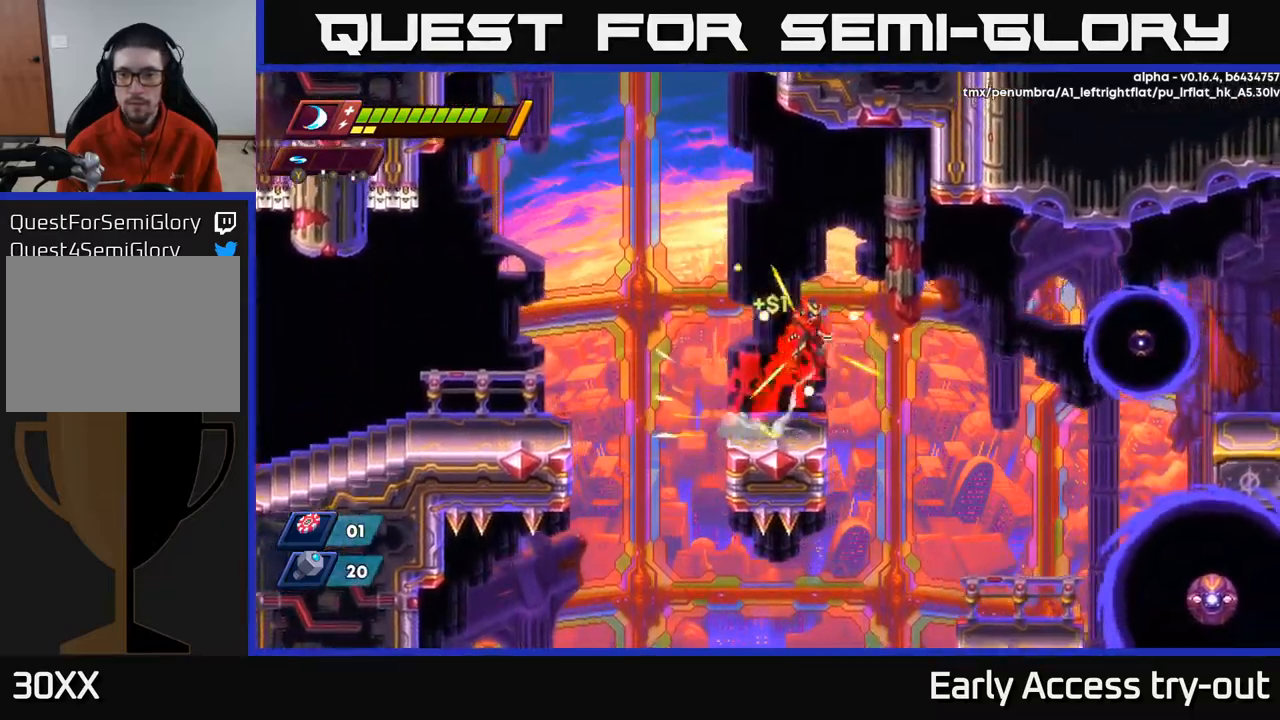
{"buttons": ["X", "DPAD_RIGHT"], "left_stick": "center", "right_stick": "center", "events": [[184, "A", "up"], [217, "R2", "up"], [417, "X", "down"]]}
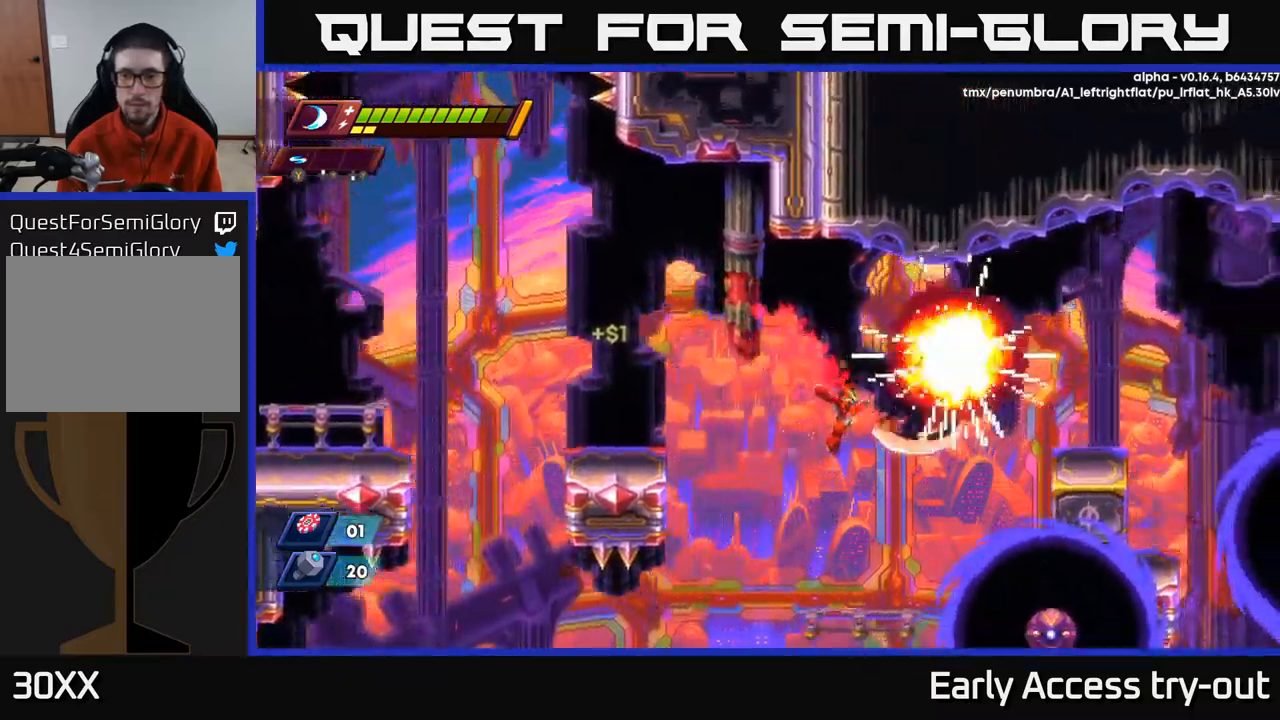
{"buttons": ["X"], "left_stick": "center", "right_stick": "center", "events": [[34, "X", "up"], [50, "DPAD_RIGHT", "up"], [317, "DPAD_RIGHT", "down"], [417, "DPAD_RIGHT", "up"], [450, "X", "down"]]}
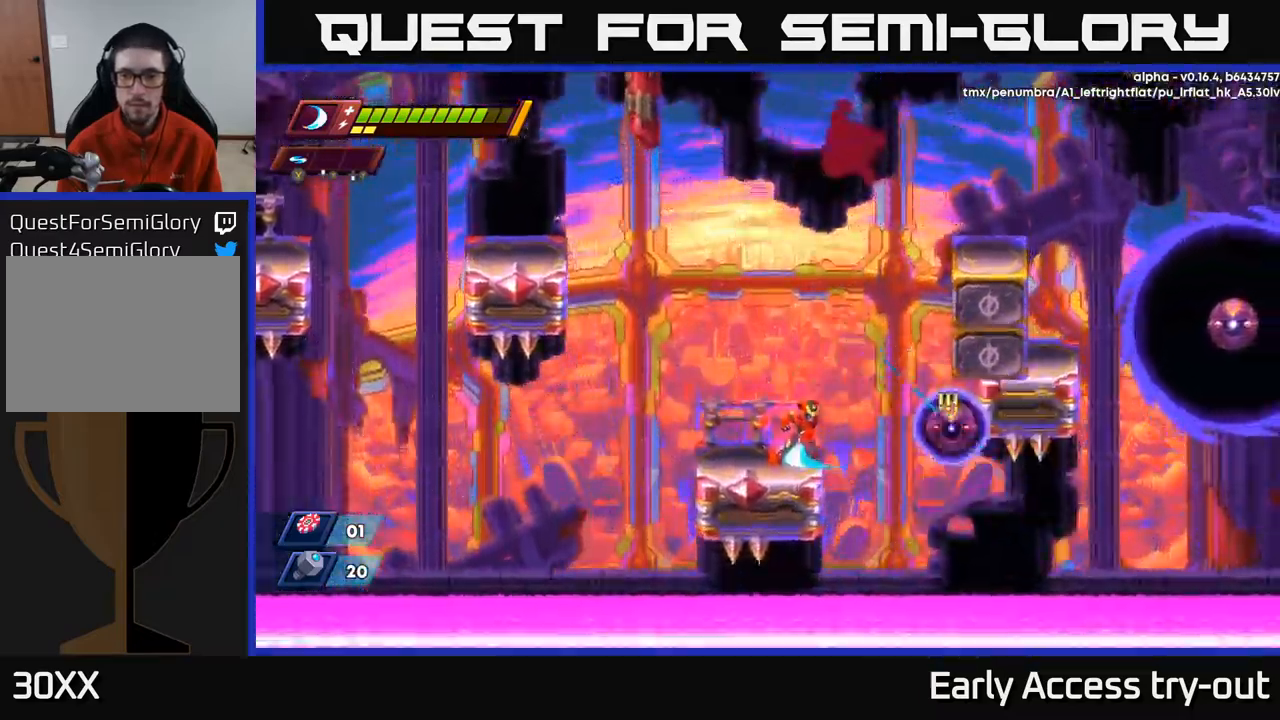
{"buttons": ["A", "R2", "DPAD_RIGHT"], "left_stick": "center", "right_stick": "center", "events": [[84, "X", "up"], [234, "DPAD_RIGHT", "down"], [234, "R2", "down"], [267, "A", "down"]]}
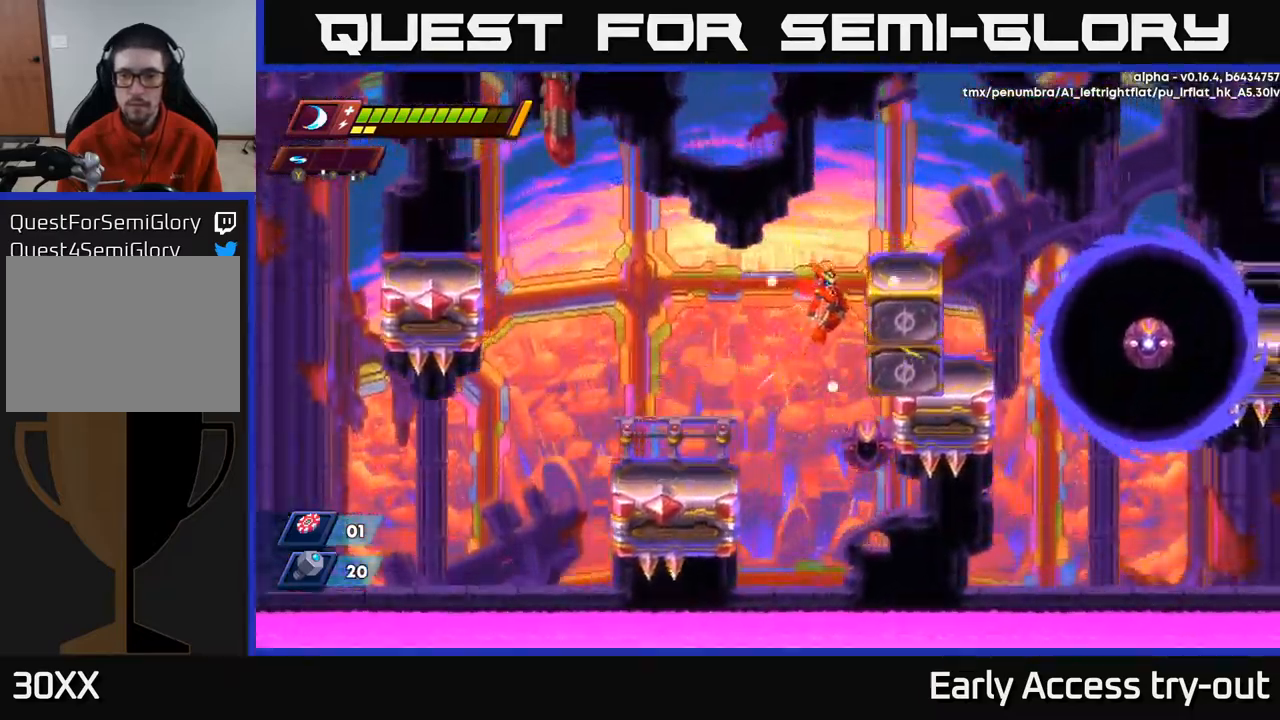
{"buttons": ["DPAD_RIGHT"], "left_stick": "center", "right_stick": "center", "events": [[84, "A", "up"], [84, "R2", "up"], [150, "A", "down"], [434, "A", "up"]]}
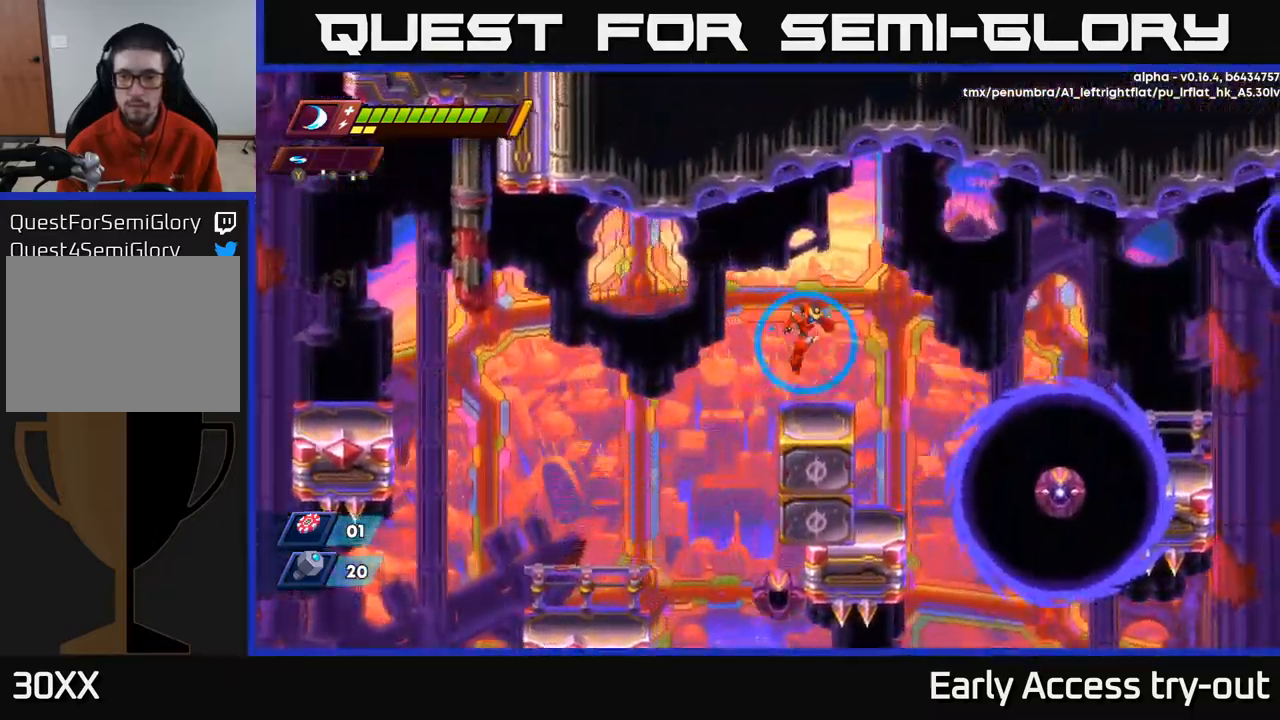
{"buttons": ["X"], "left_stick": "center", "right_stick": "center", "events": [[367, "DPAD_RIGHT", "up"], [484, "X", "down"]]}